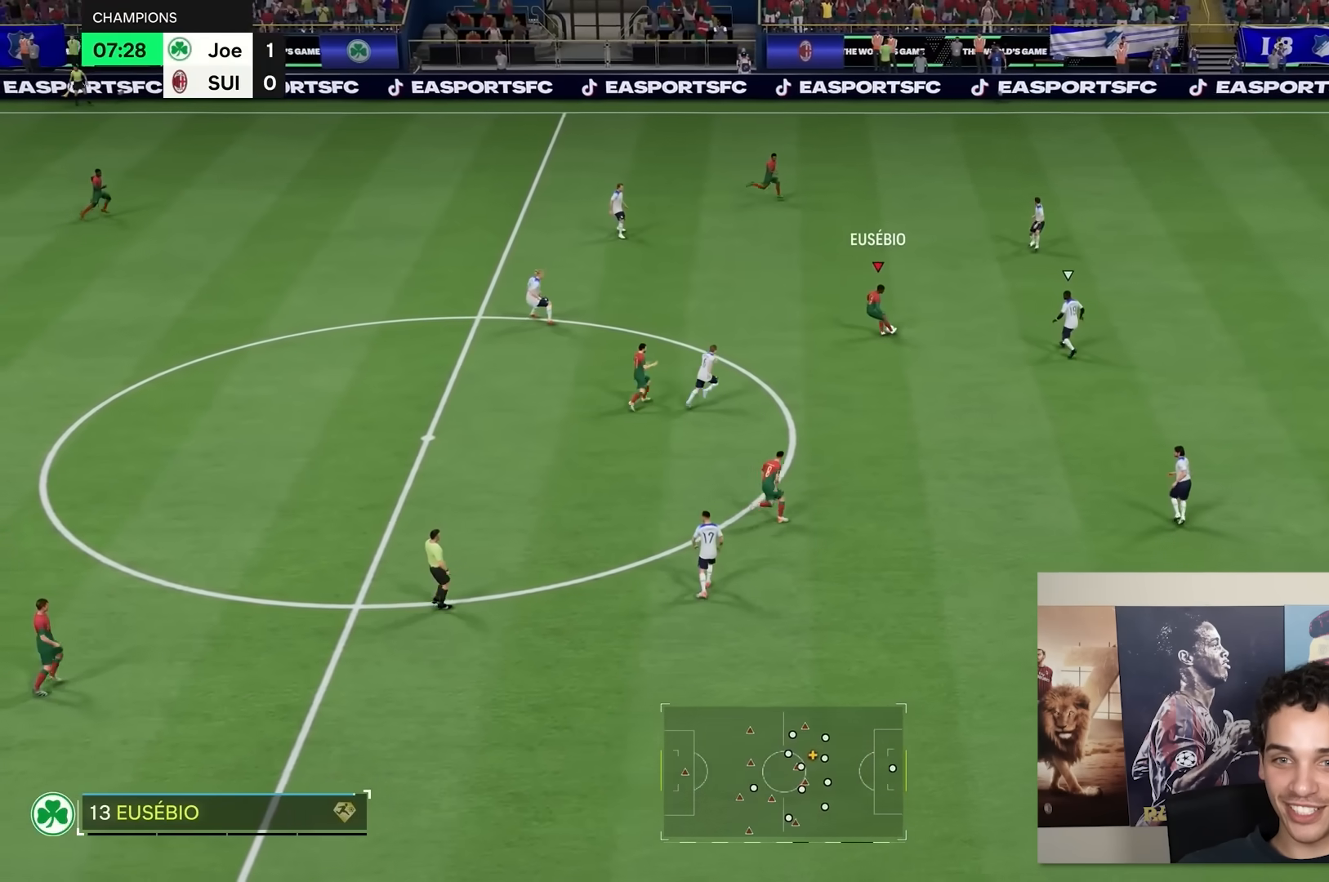
Gameplay with a controller (Xbox layout); each line is a JSON object with the inputs held at the frame after it. "events" lists button and stick changes between this image and that frame as [ms after this image, input, new state], when the widget could be followed in between. Not read: L3 R3.
{"buttons": [], "left_stick": "up-right", "right_stick": "center", "events": [[200, "left_stick", "up"], [433, "left_stick", "up-right"]]}
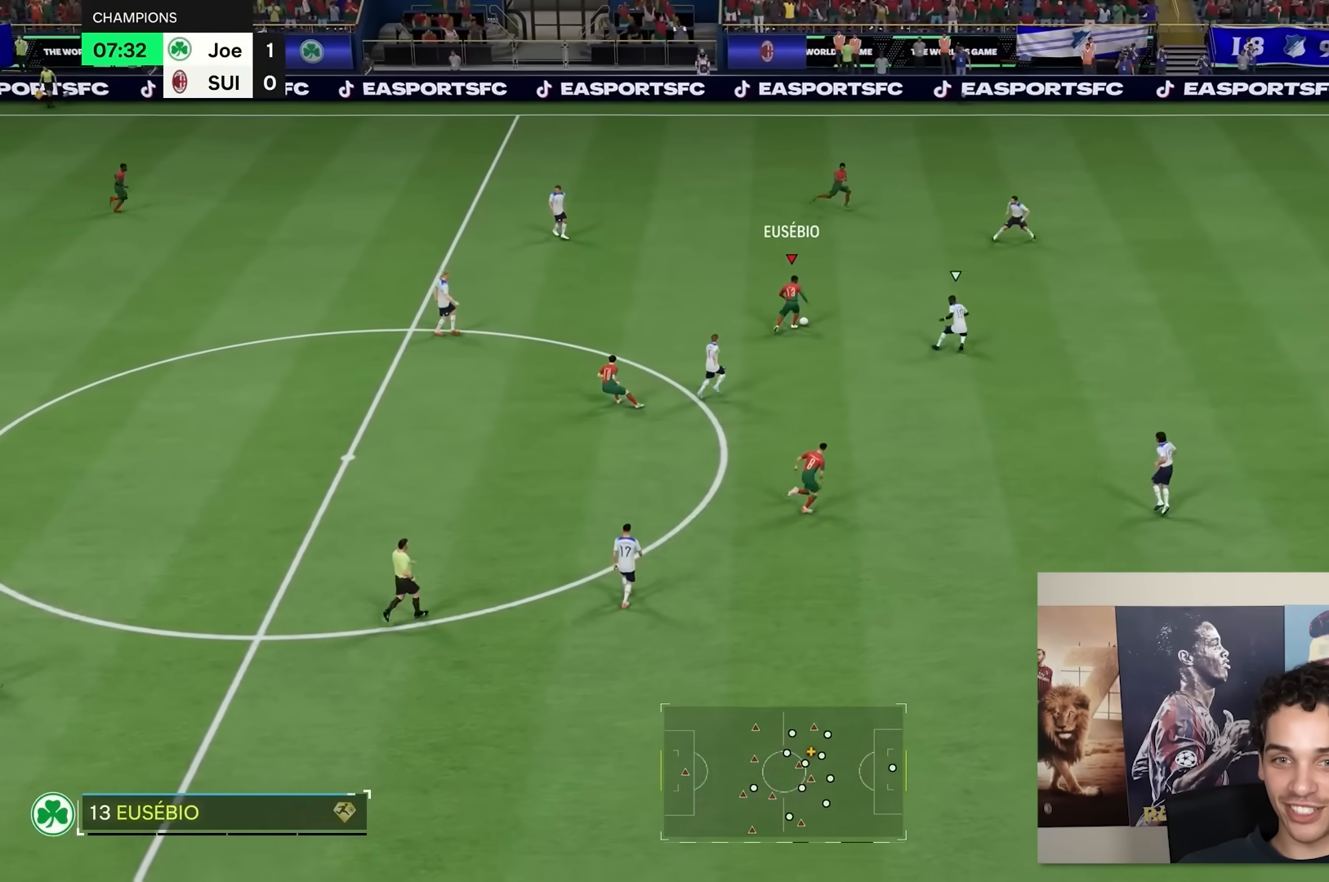
{"buttons": ["R2"], "left_stick": "up-right", "right_stick": "center", "events": [[233, "R2", "down"]]}
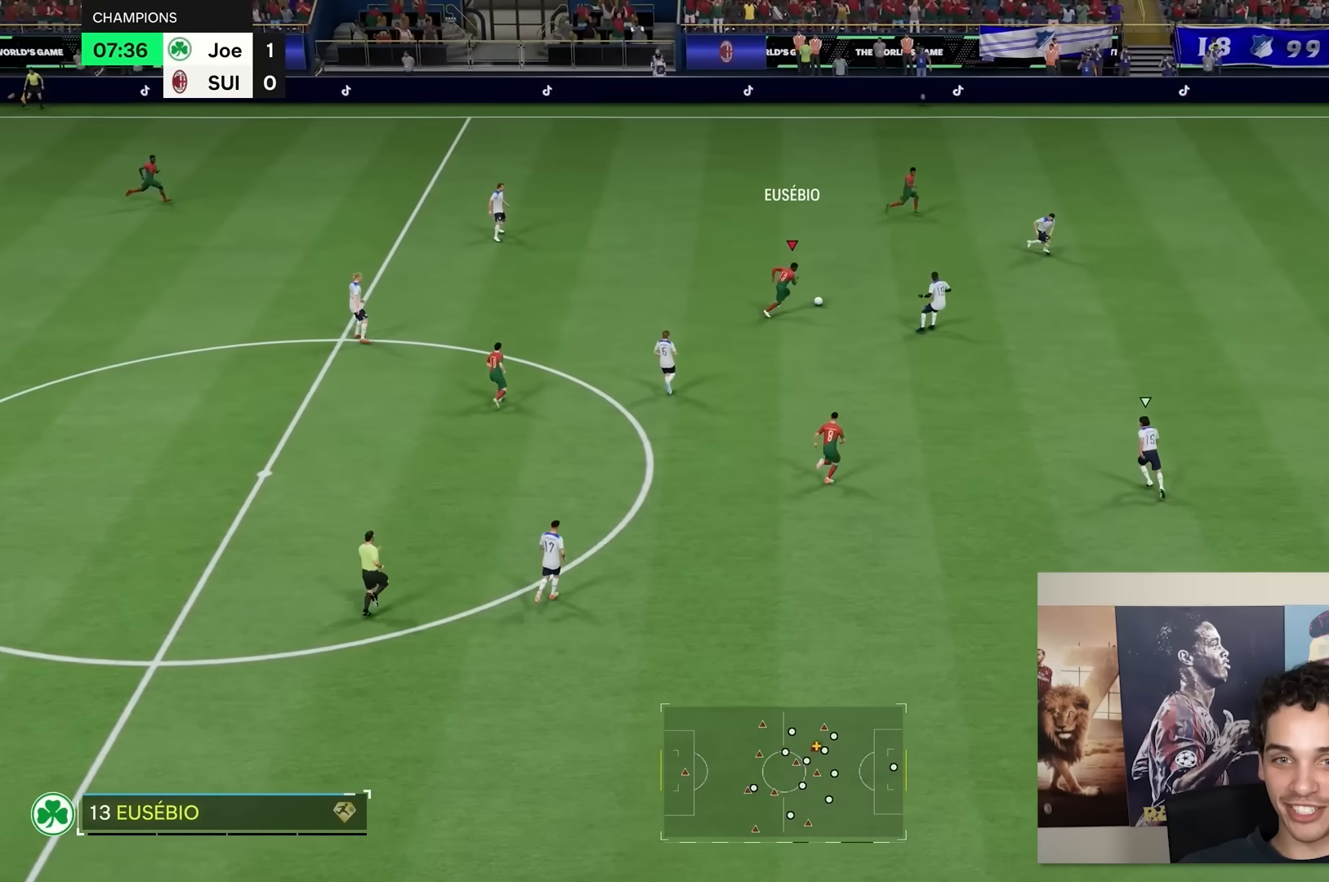
{"buttons": [], "left_stick": "up-left", "right_stick": "center", "events": [[233, "R2", "up"], [417, "left_stick", "up-left"]]}
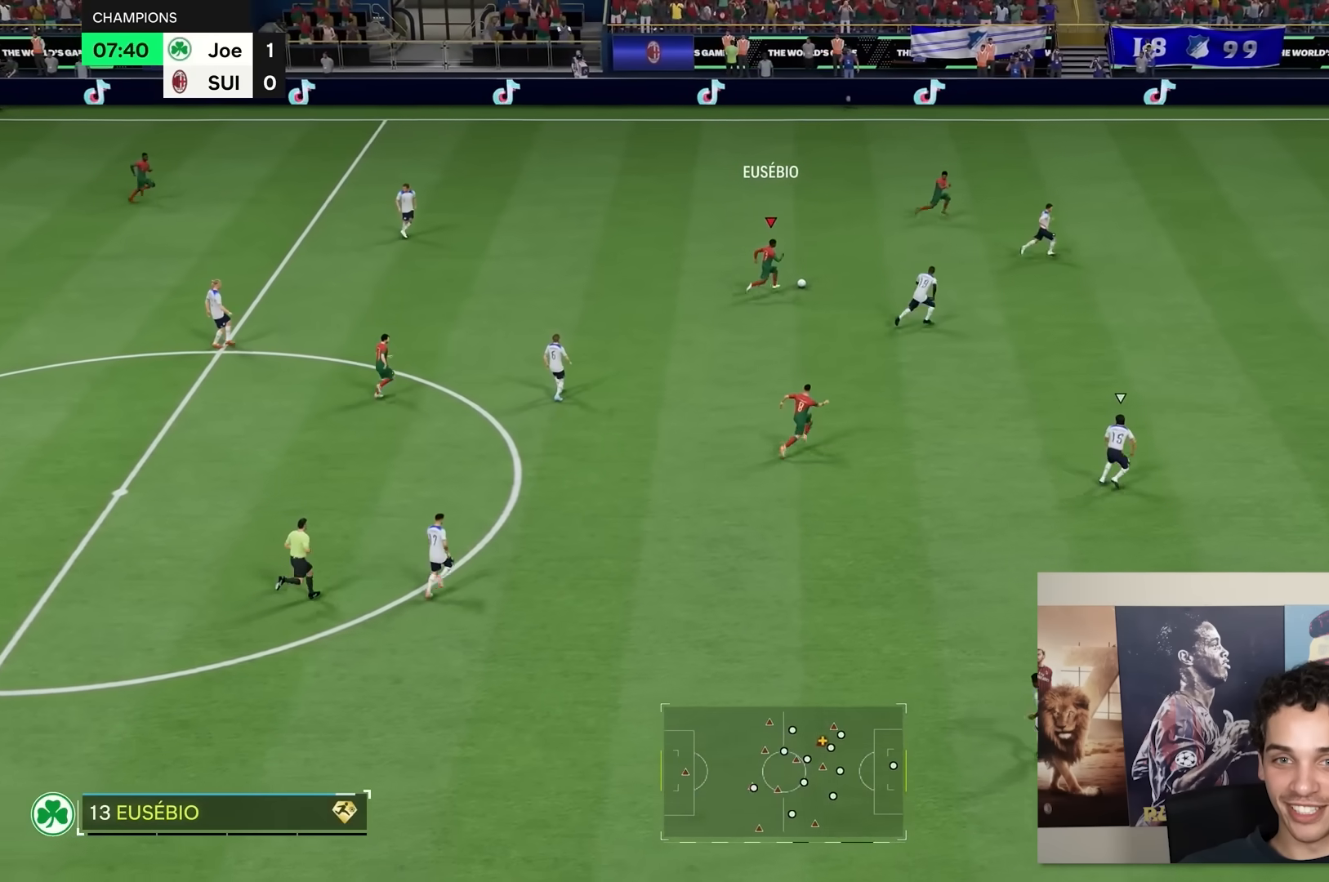
{"buttons": [], "left_stick": "down", "right_stick": "center", "events": [[83, "left_stick", "down-left"], [283, "left_stick", "down"]]}
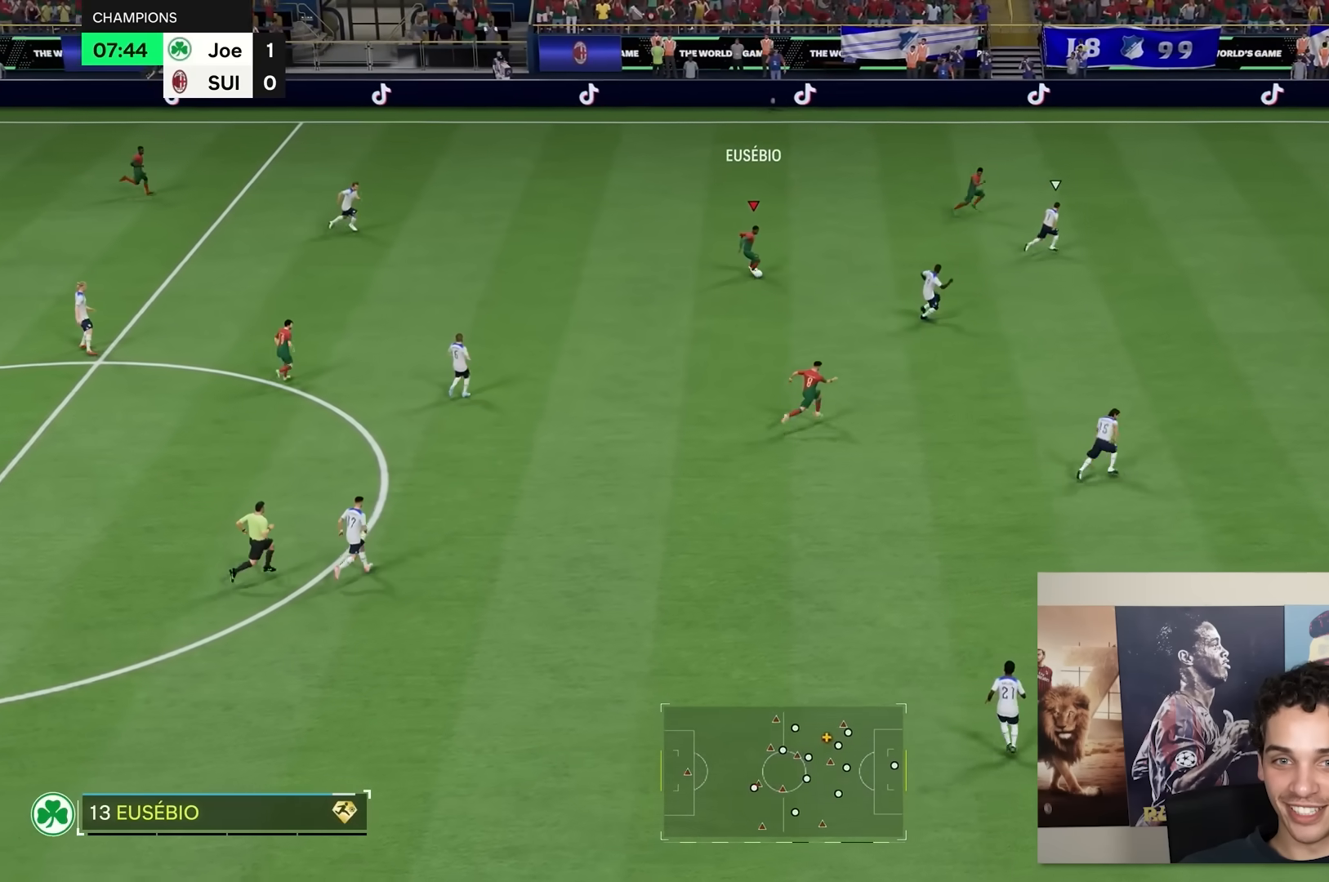
{"buttons": ["R2"], "left_stick": "down", "right_stick": "center", "events": [[100, "R2", "down"]]}
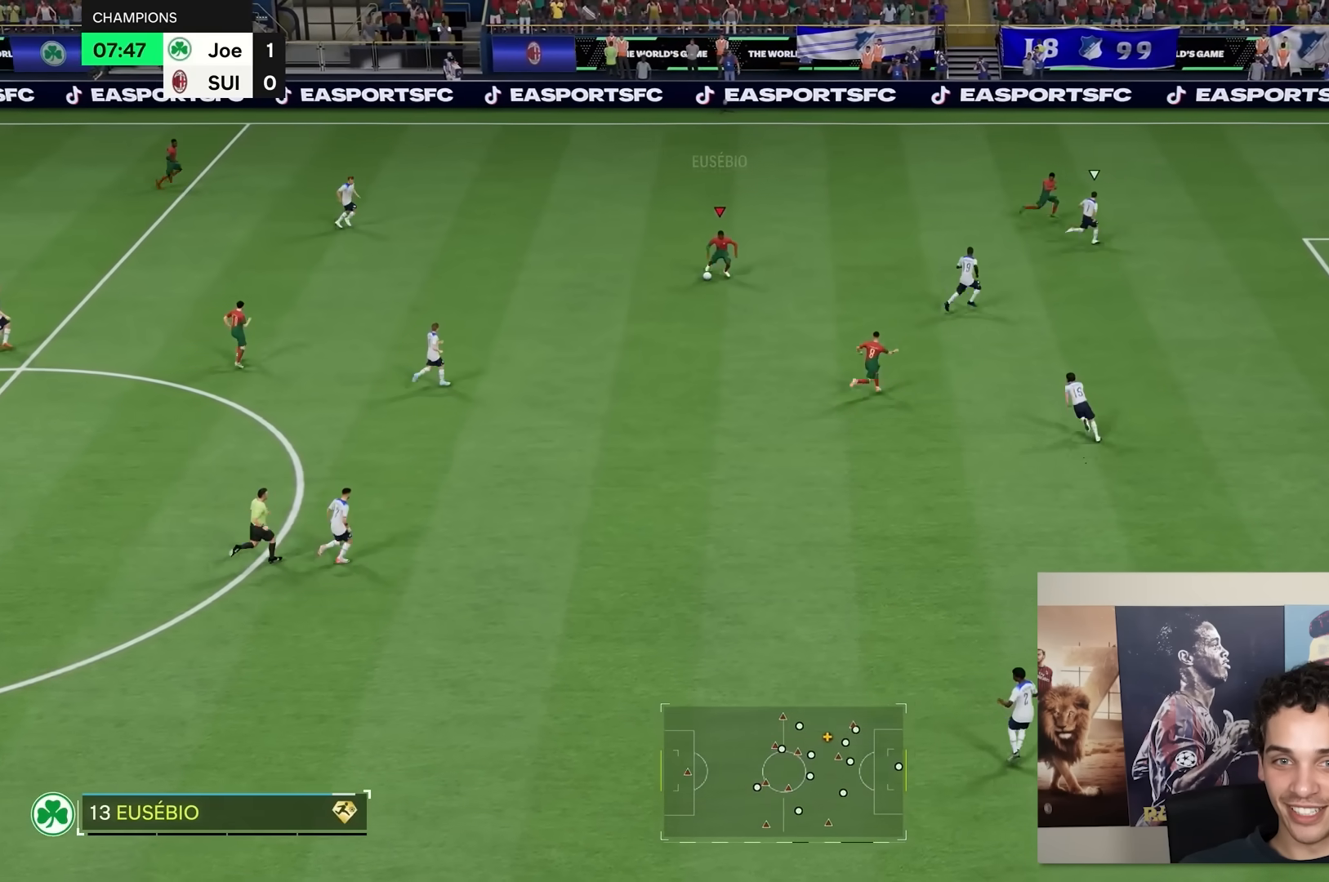
{"buttons": ["R2"], "left_stick": "down", "right_stick": "center", "events": []}
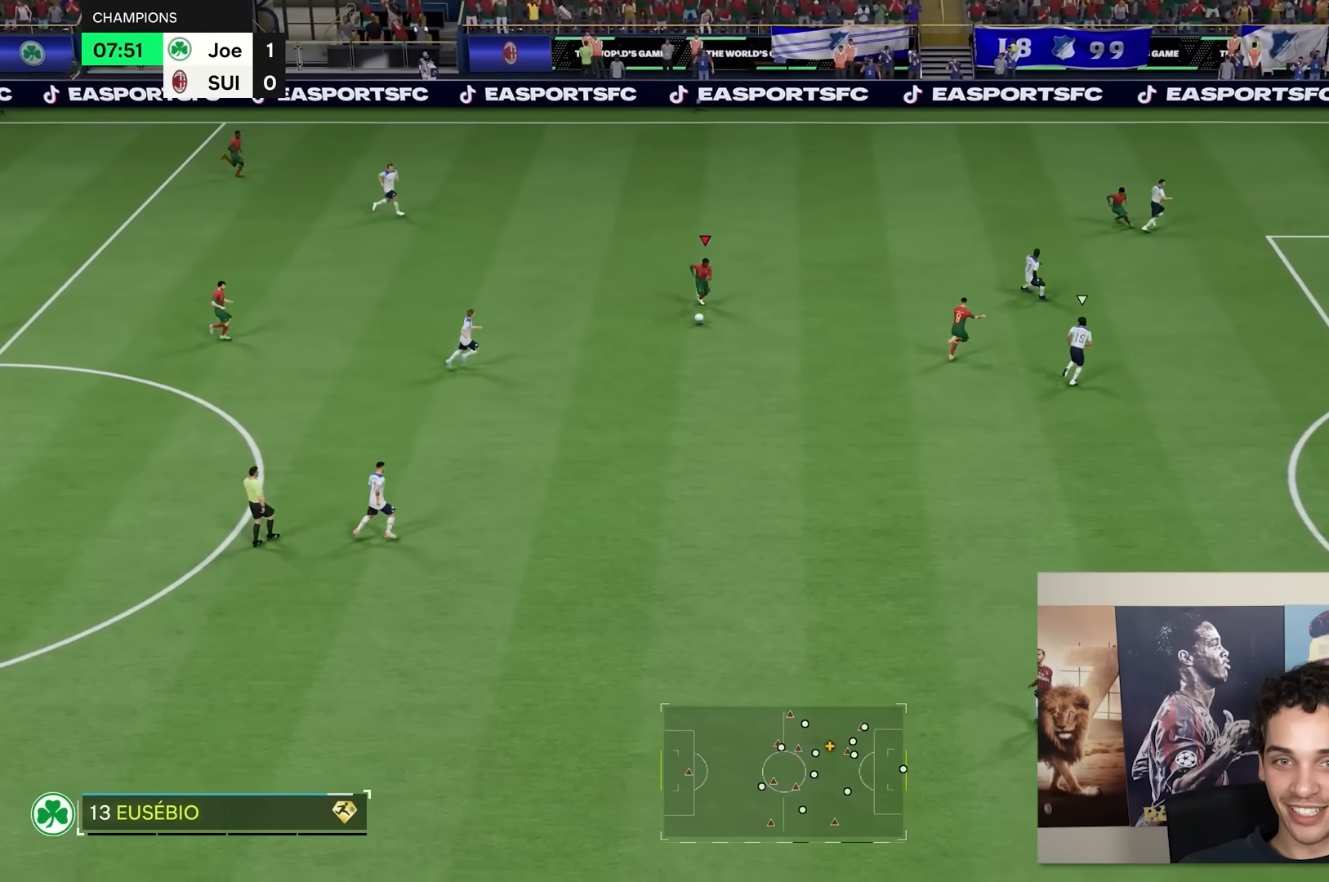
{"buttons": ["R2"], "left_stick": "down-right", "right_stick": "center", "events": [[50, "R2", "up"], [217, "R2", "down"], [267, "left_stick", "down-right"]]}
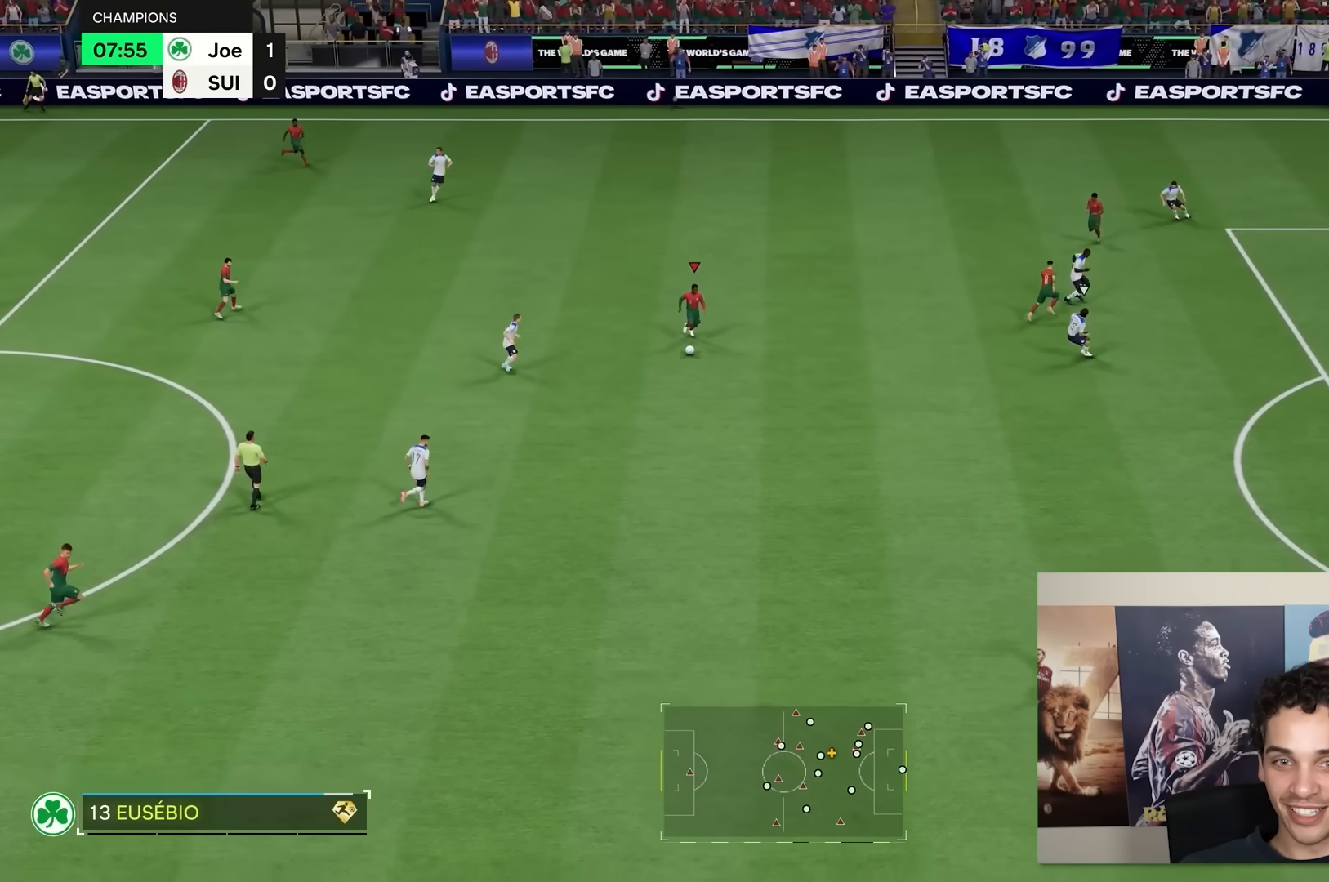
{"buttons": ["B"], "left_stick": "down-right", "right_stick": "center", "events": [[350, "R2", "up"], [400, "B", "down"]]}
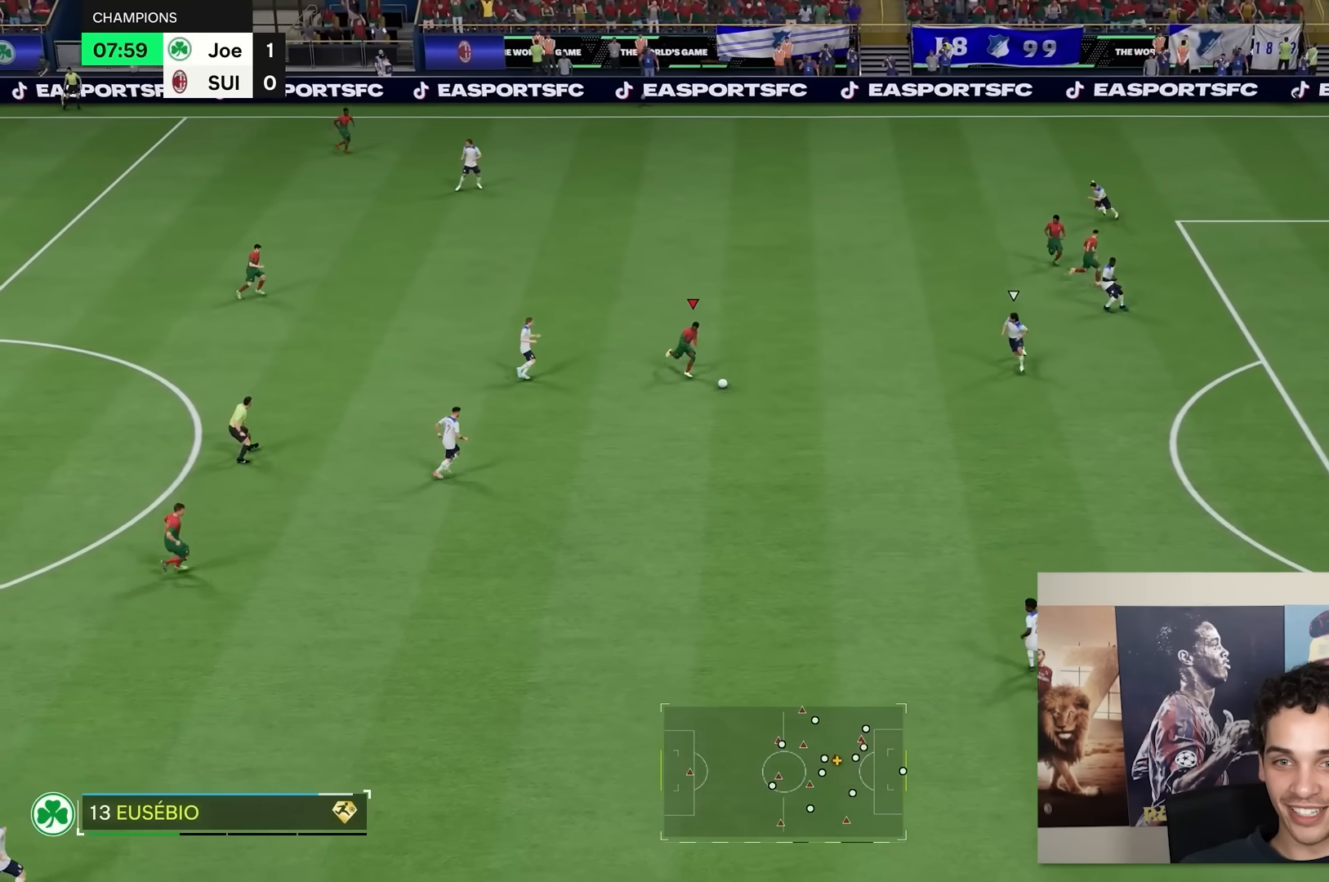
{"buttons": [], "left_stick": "down-right", "right_stick": "center", "events": [[350, "B", "up"]]}
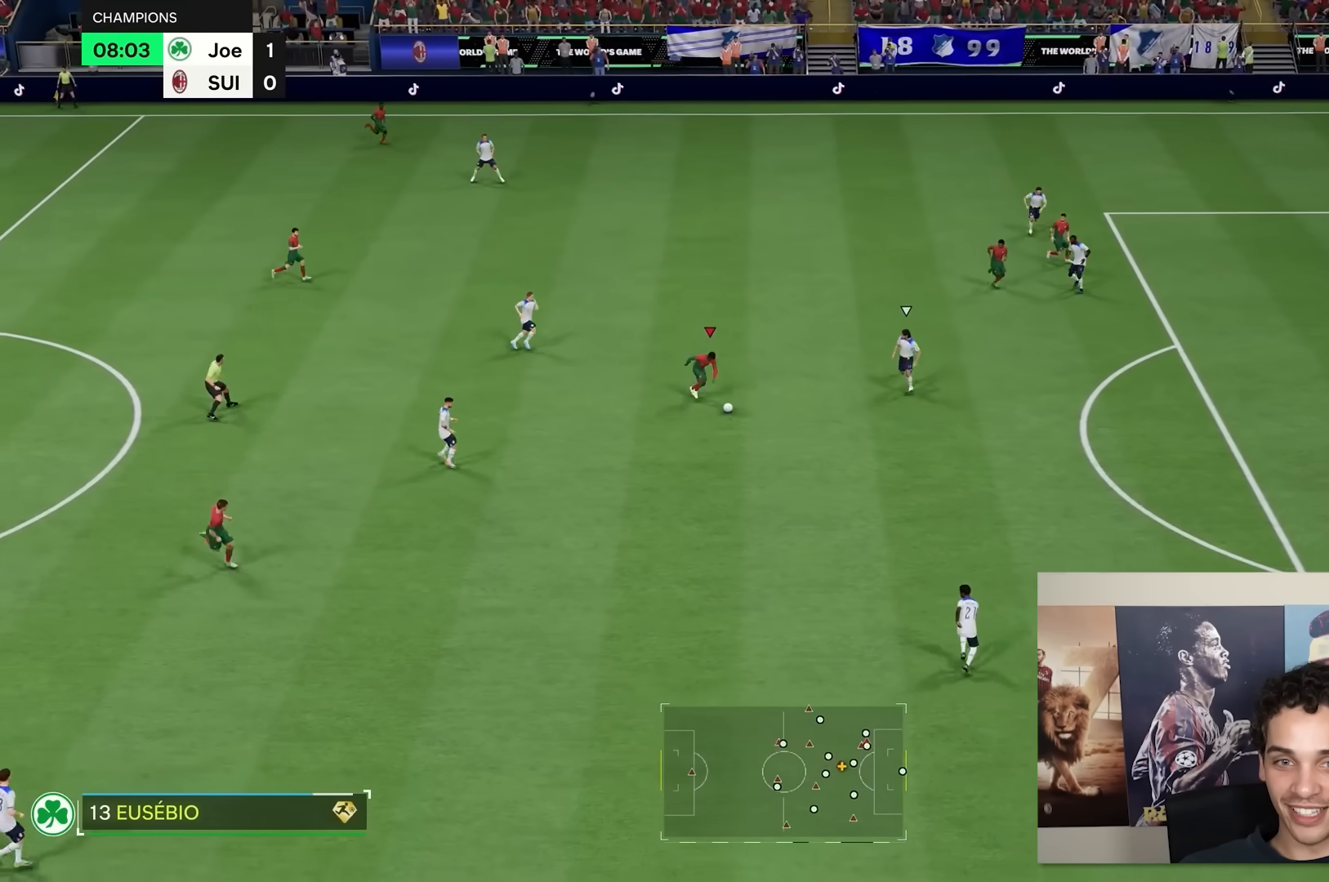
{"buttons": ["B"], "left_stick": "down-right", "right_stick": "center", "events": [[383, "B", "down"]]}
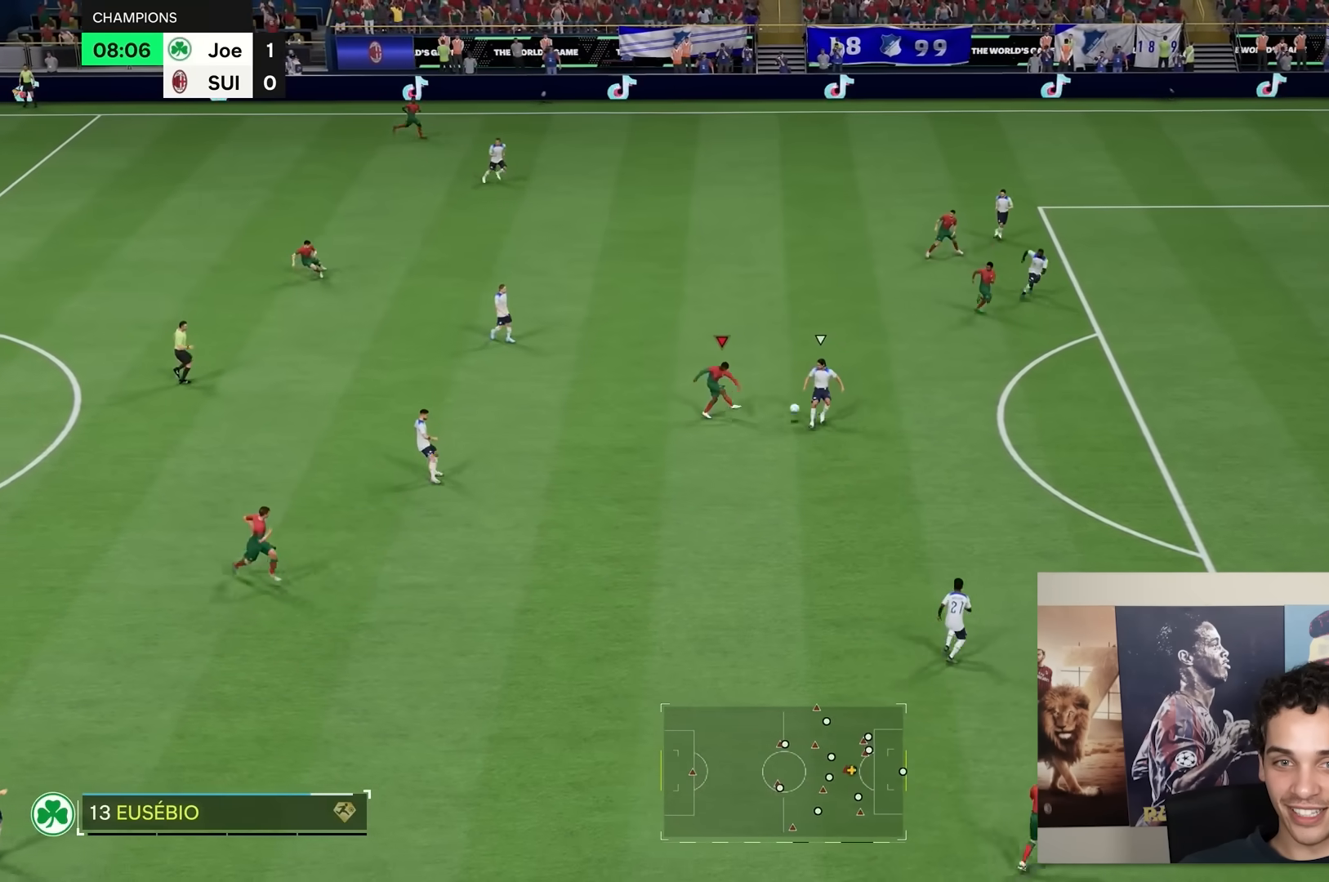
{"buttons": [], "left_stick": "down-right", "right_stick": "center", "events": [[150, "B", "up"]]}
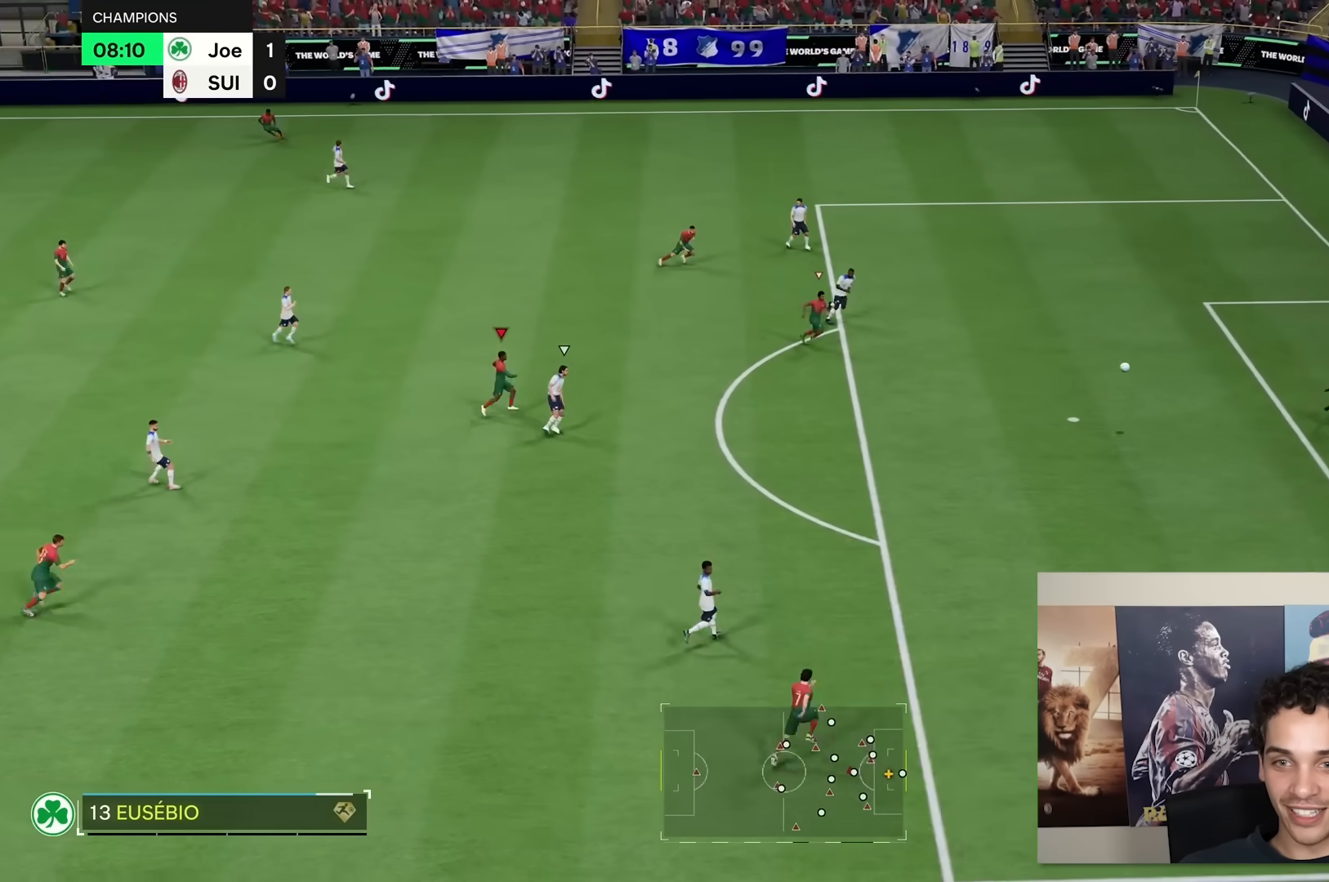
{"buttons": [], "left_stick": "down-right", "right_stick": "center", "events": []}
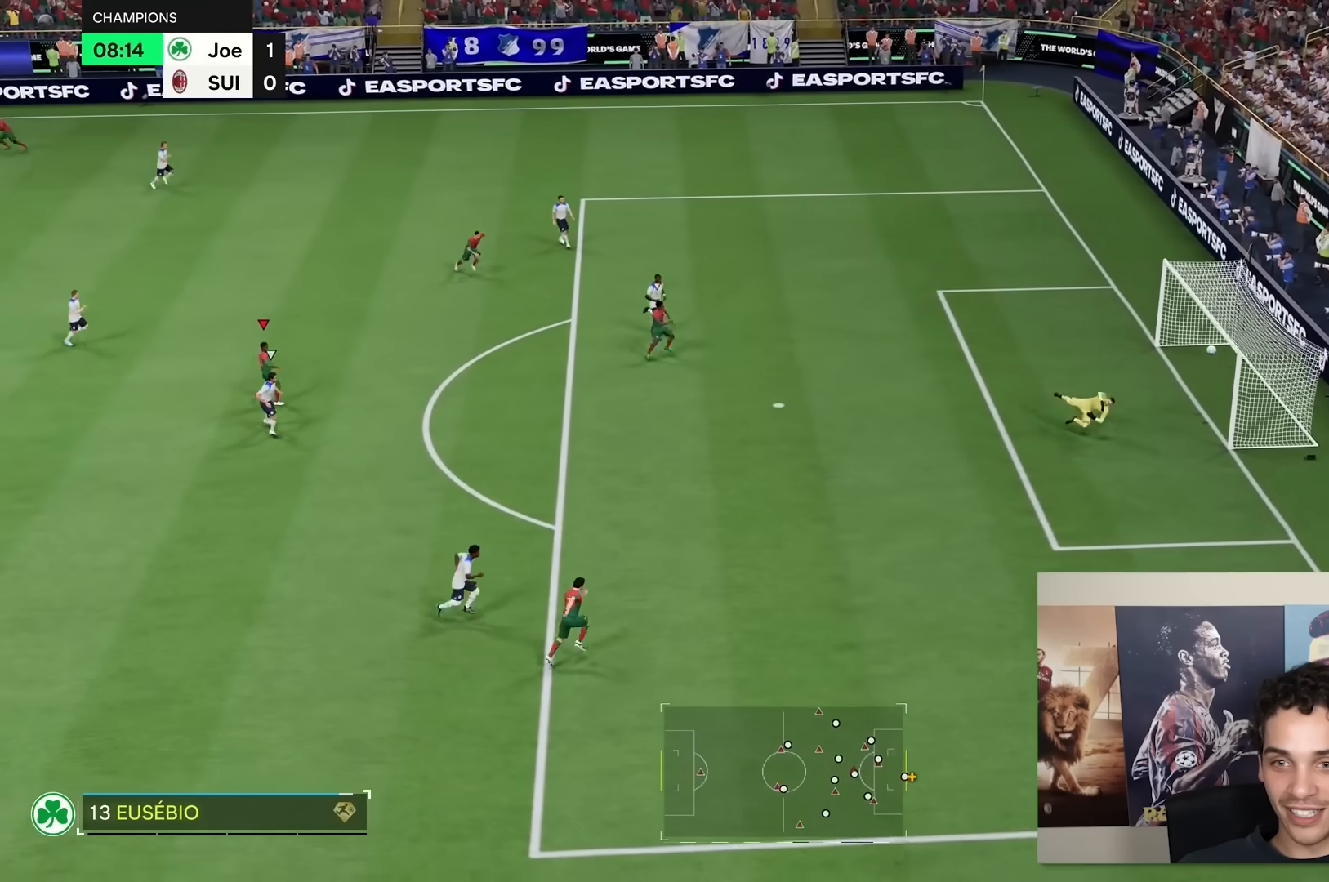
{"buttons": [], "left_stick": "down-right", "right_stick": "center", "events": []}
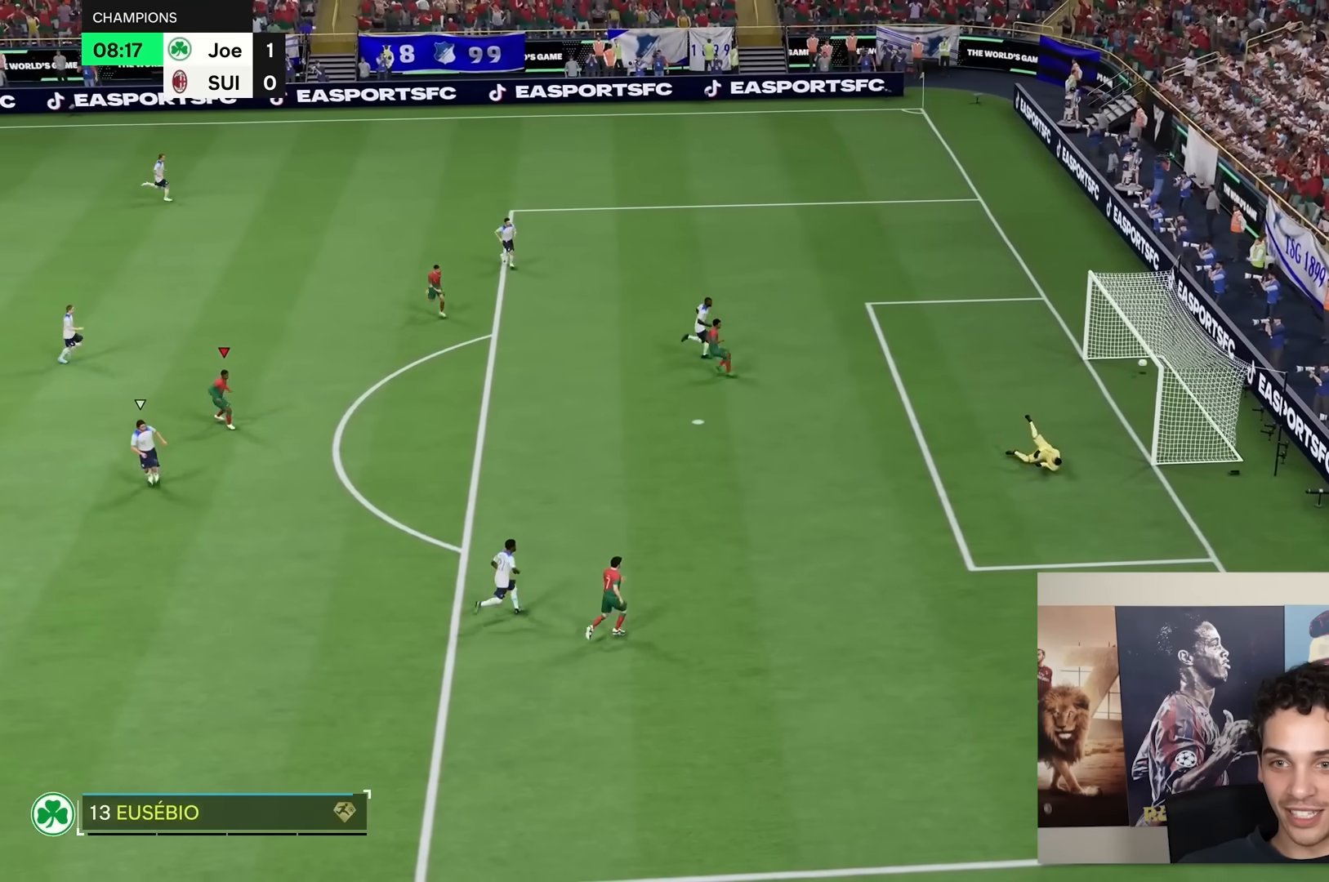
{"buttons": [], "left_stick": "center", "right_stick": "center", "events": [[400, "left_stick", "center"]]}
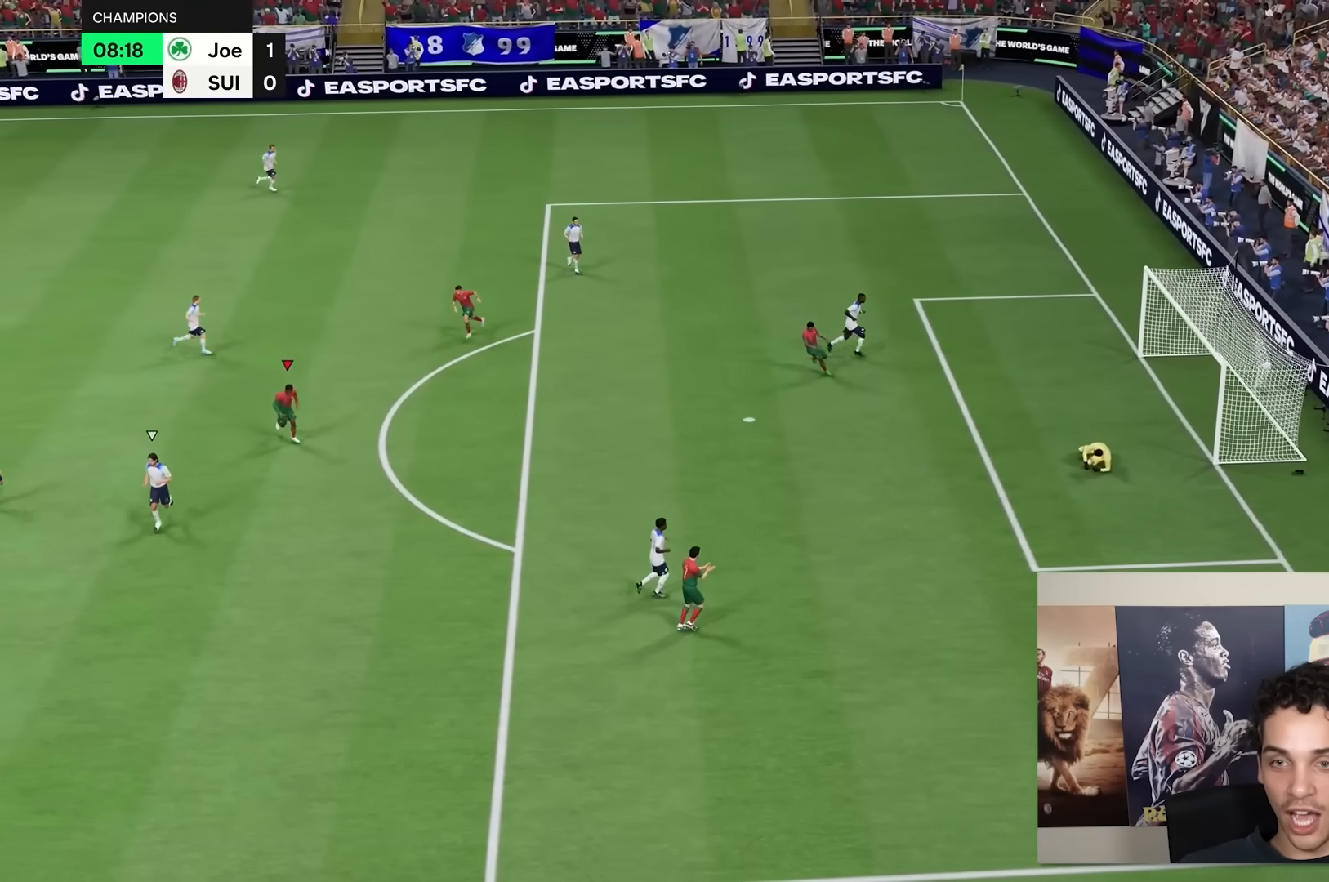
{"buttons": [], "left_stick": "center", "right_stick": "center", "events": []}
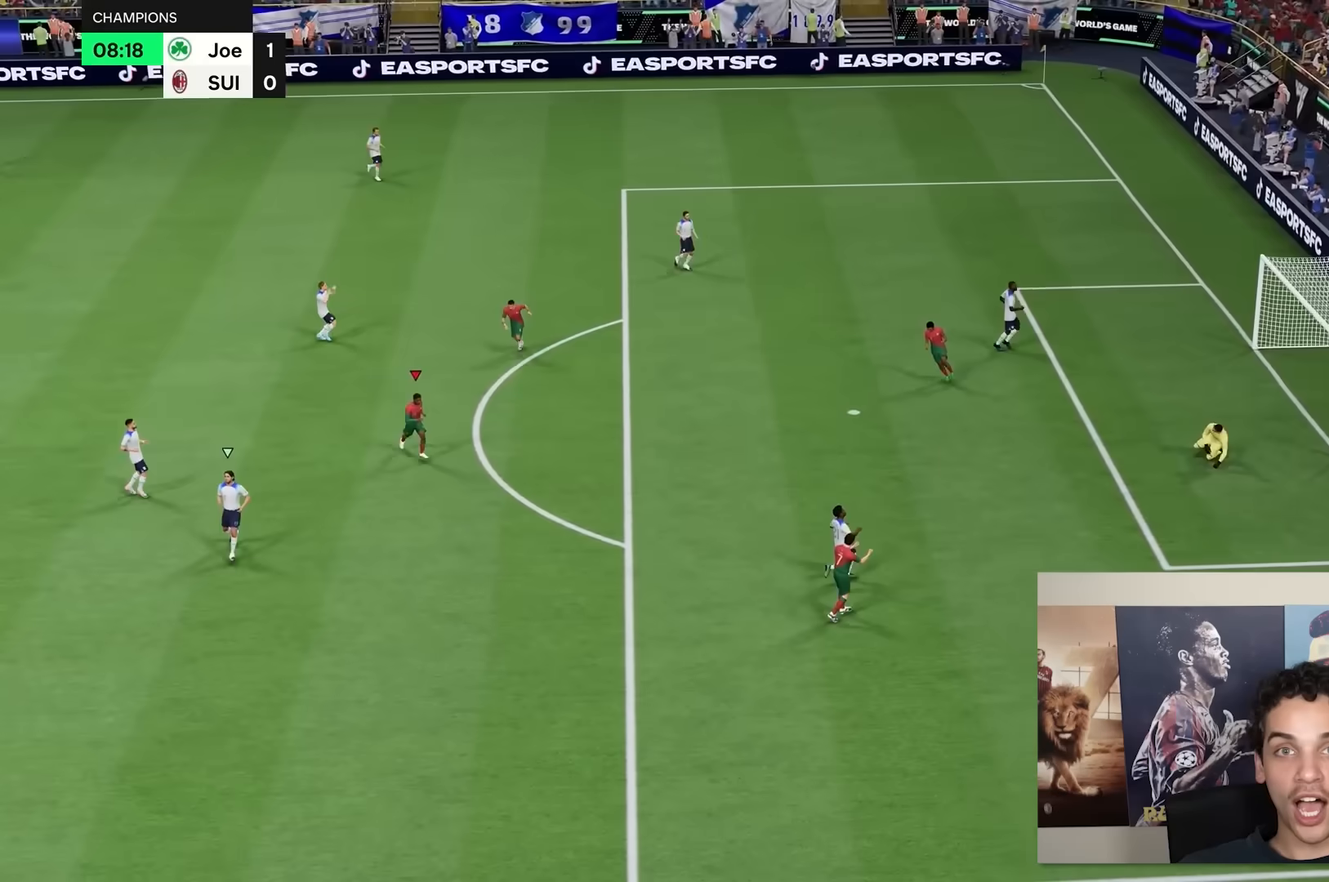
{"buttons": [], "left_stick": "center", "right_stick": "center", "events": []}
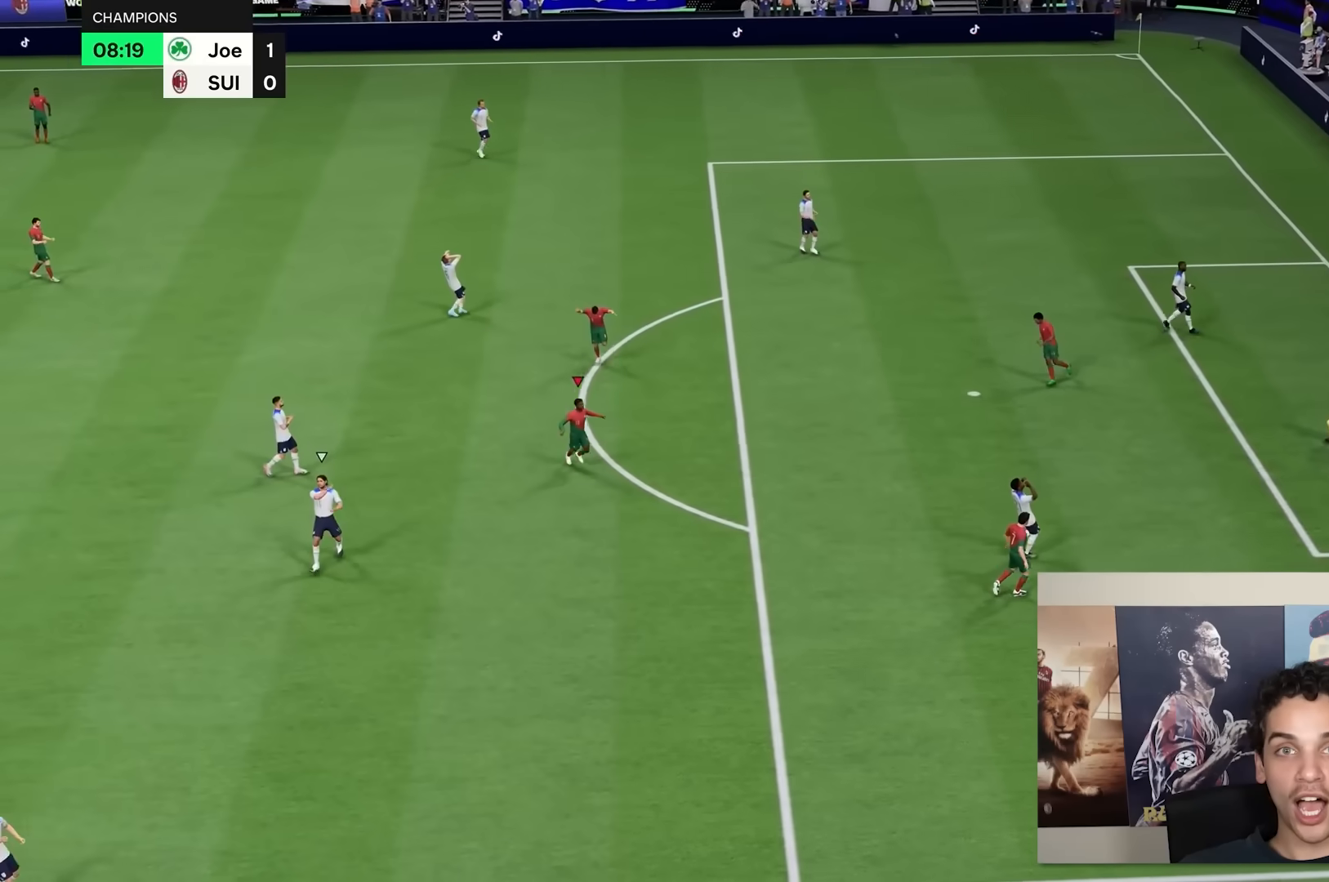
{"buttons": [], "left_stick": "center", "right_stick": "center", "events": []}
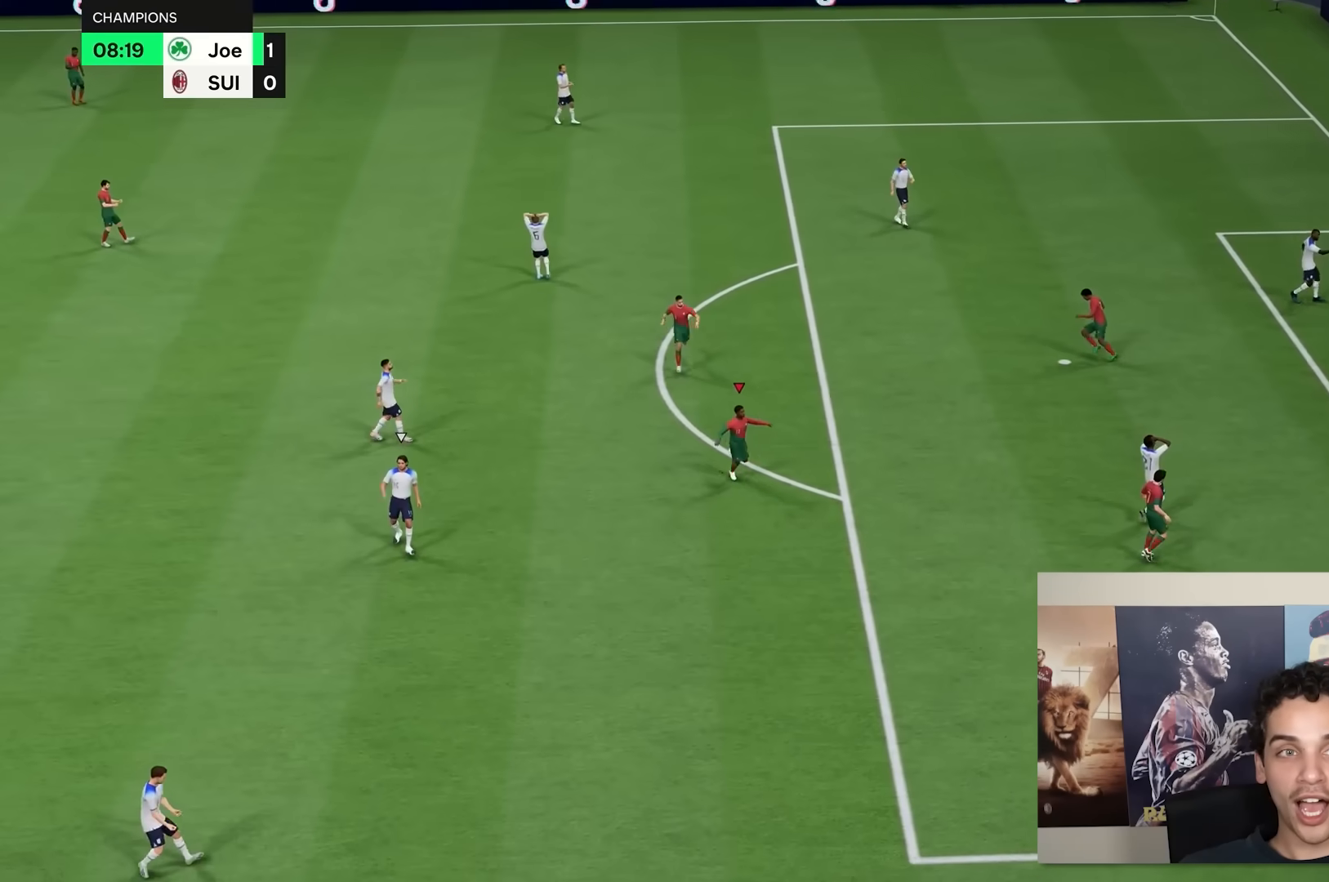
{"buttons": [], "left_stick": "center", "right_stick": "center", "events": []}